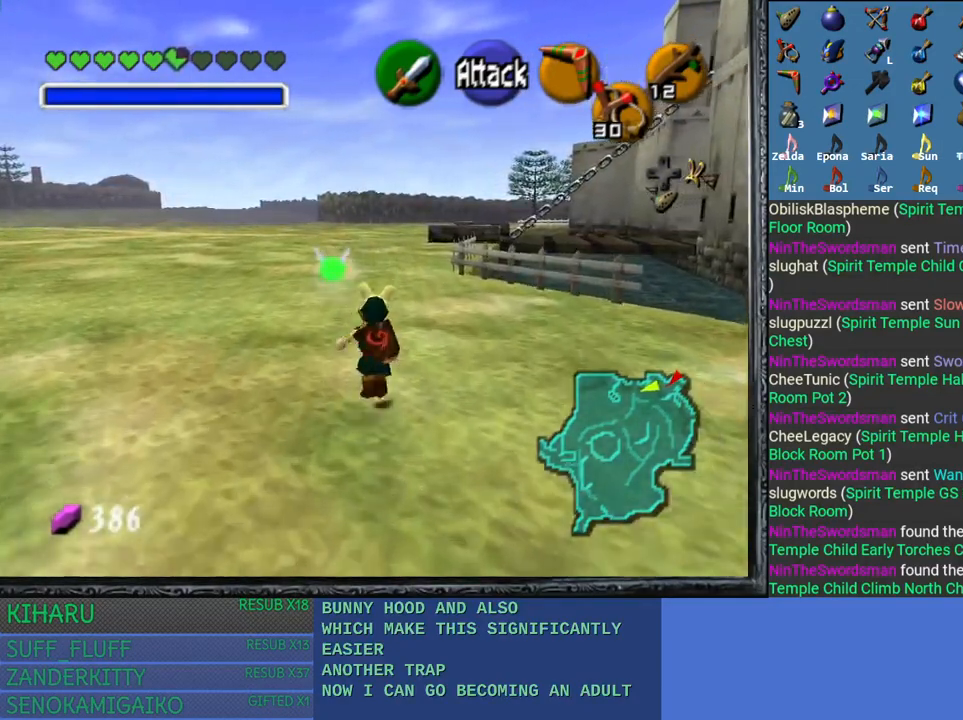
Gameplay with a controller (PlayStation layout); each line is a JSON object with the inputs held at the frame after it. "events" lists button and stick changes between this image and that frame as [ms after this image, input, new state], when the widget could be followed in between.
{"buttons": [], "left_stick": "up", "right_stick": "center", "events": []}
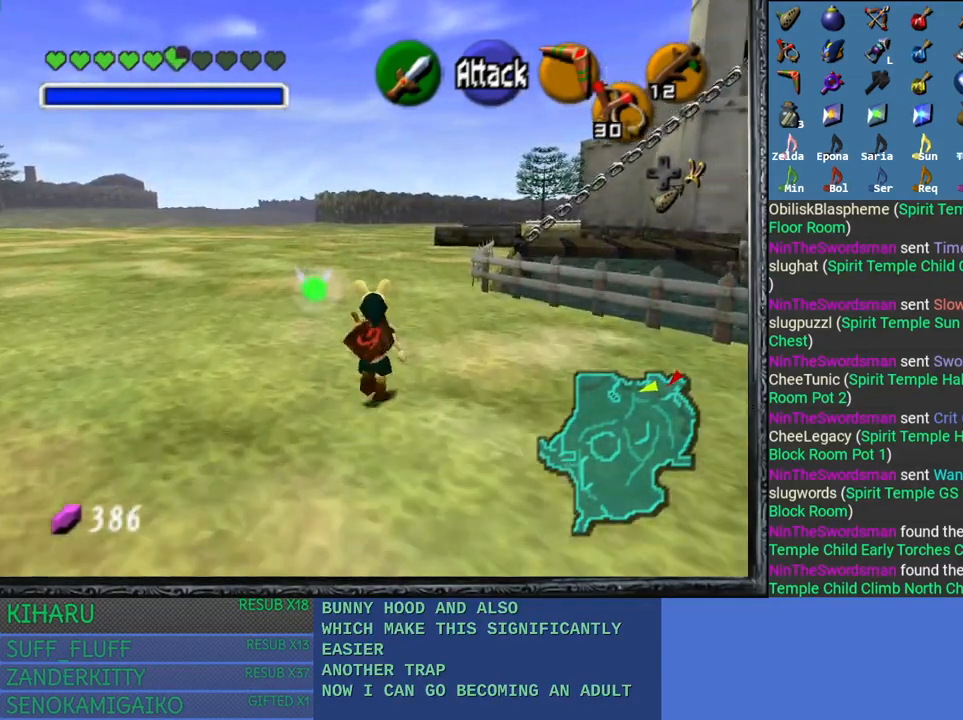
{"buttons": [], "left_stick": "up", "right_stick": "center", "events": []}
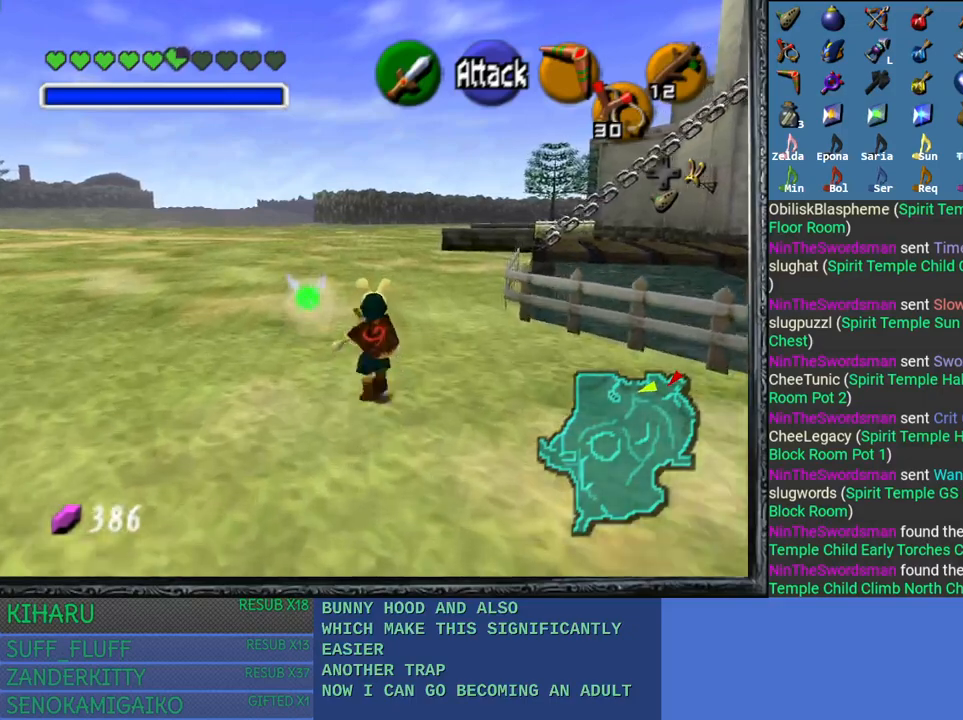
{"buttons": [], "left_stick": "up", "right_stick": "center", "events": []}
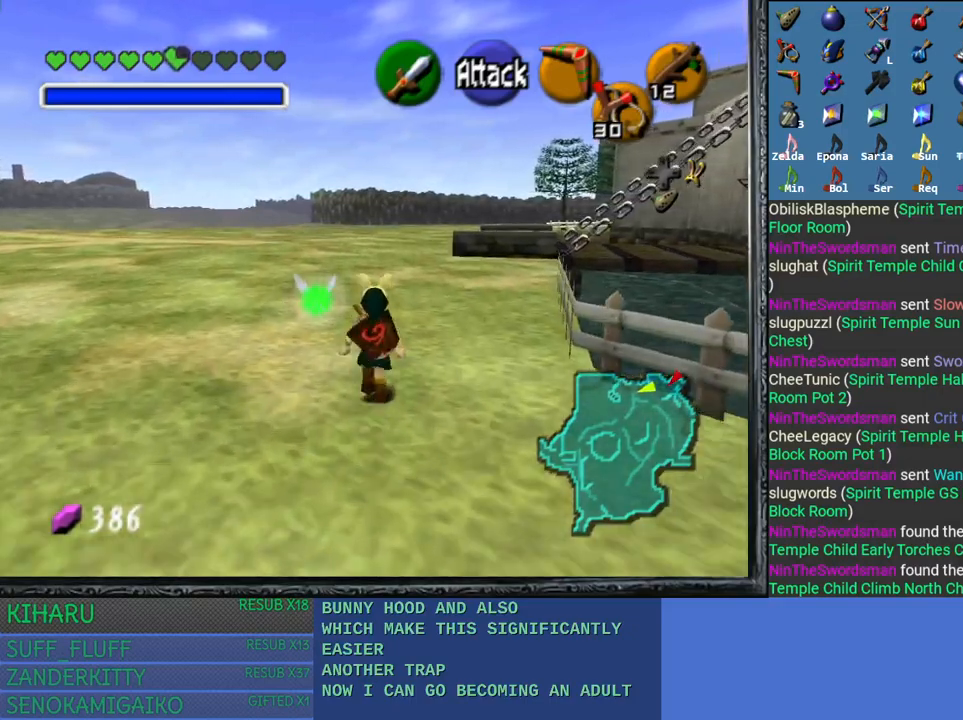
{"buttons": [], "left_stick": "up", "right_stick": "center", "events": []}
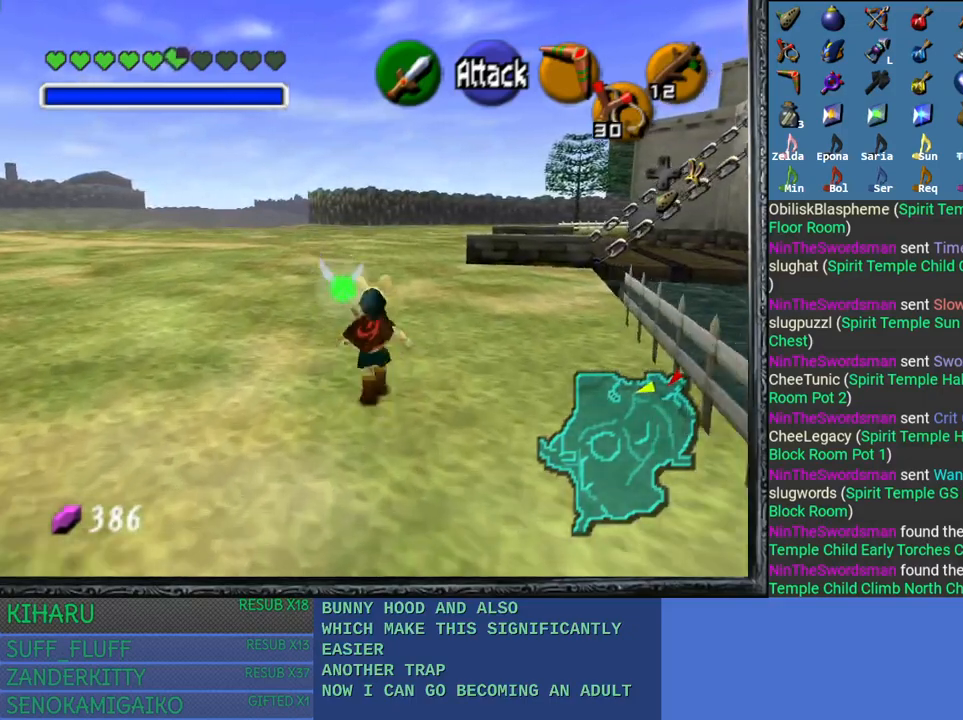
{"buttons": [], "left_stick": "up", "right_stick": "center", "events": []}
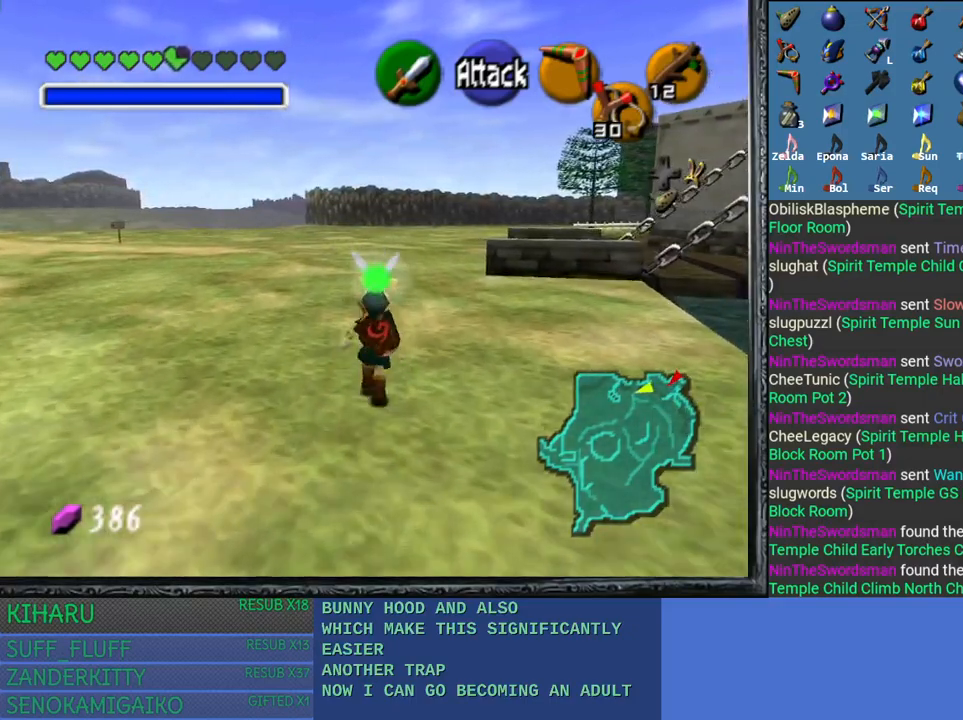
{"buttons": [], "left_stick": "up", "right_stick": "center", "events": []}
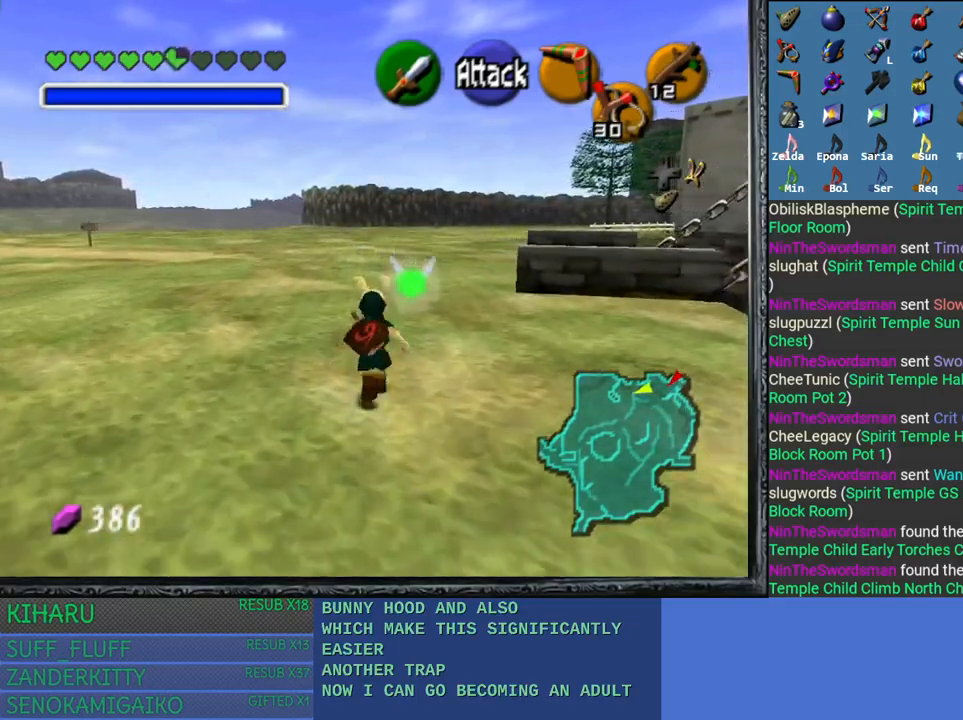
{"buttons": [], "left_stick": "up", "right_stick": "center", "events": []}
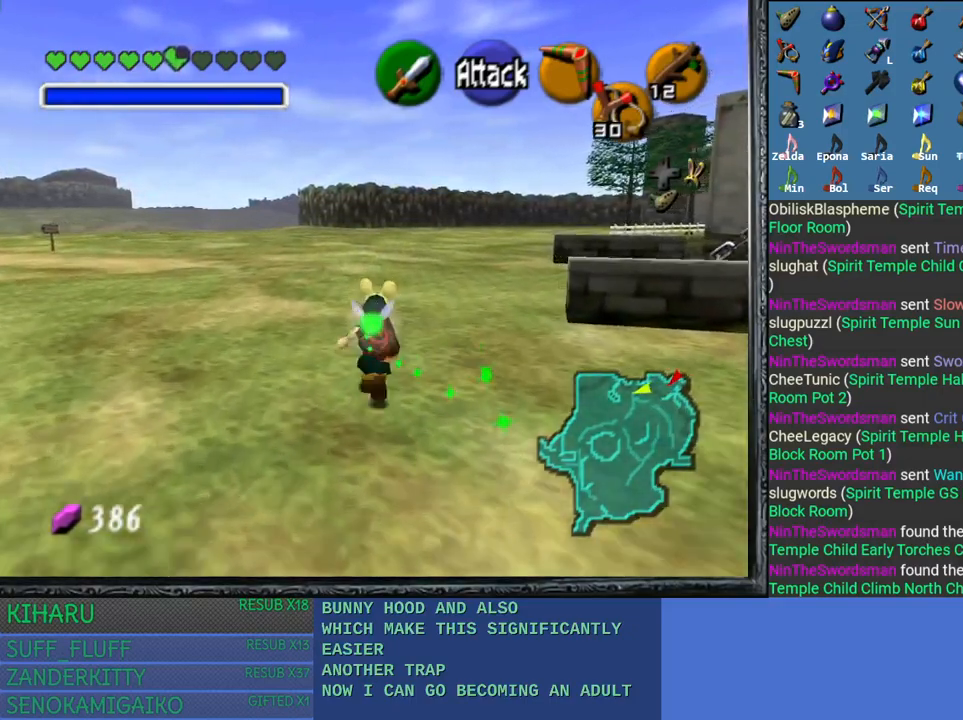
{"buttons": [], "left_stick": "up", "right_stick": "center", "events": []}
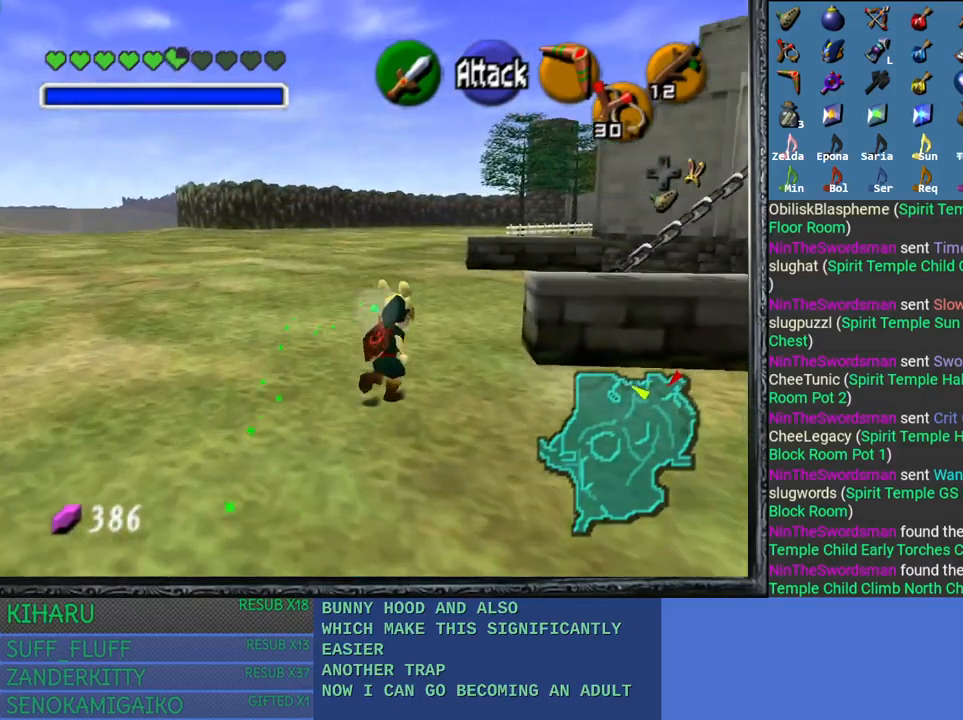
{"buttons": [], "left_stick": "up", "right_stick": "center", "events": []}
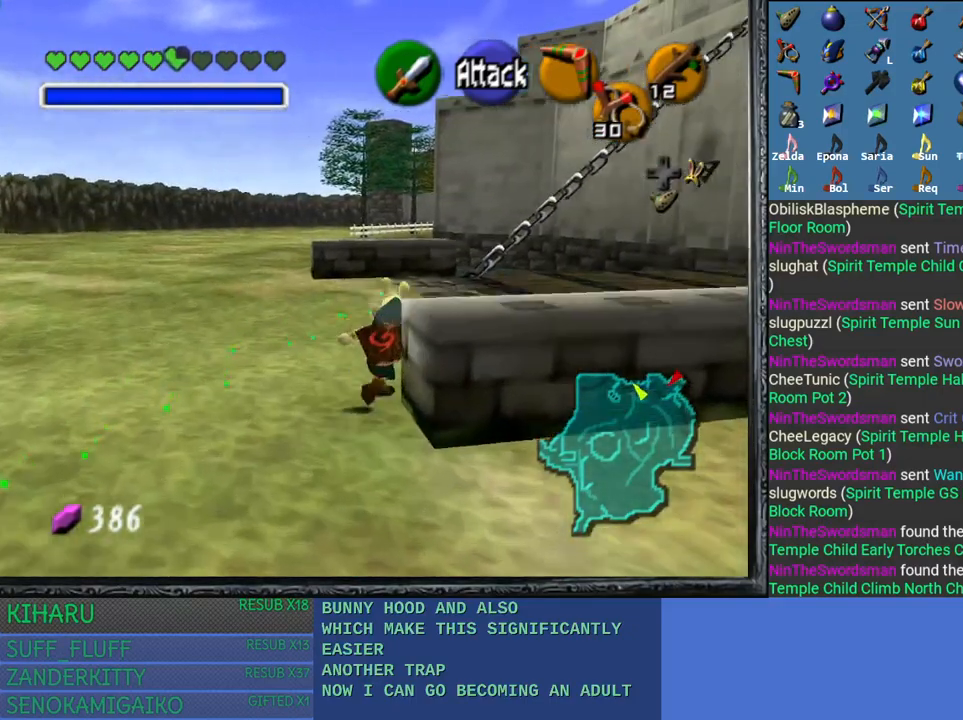
{"buttons": [], "left_stick": "up", "right_stick": "center", "events": []}
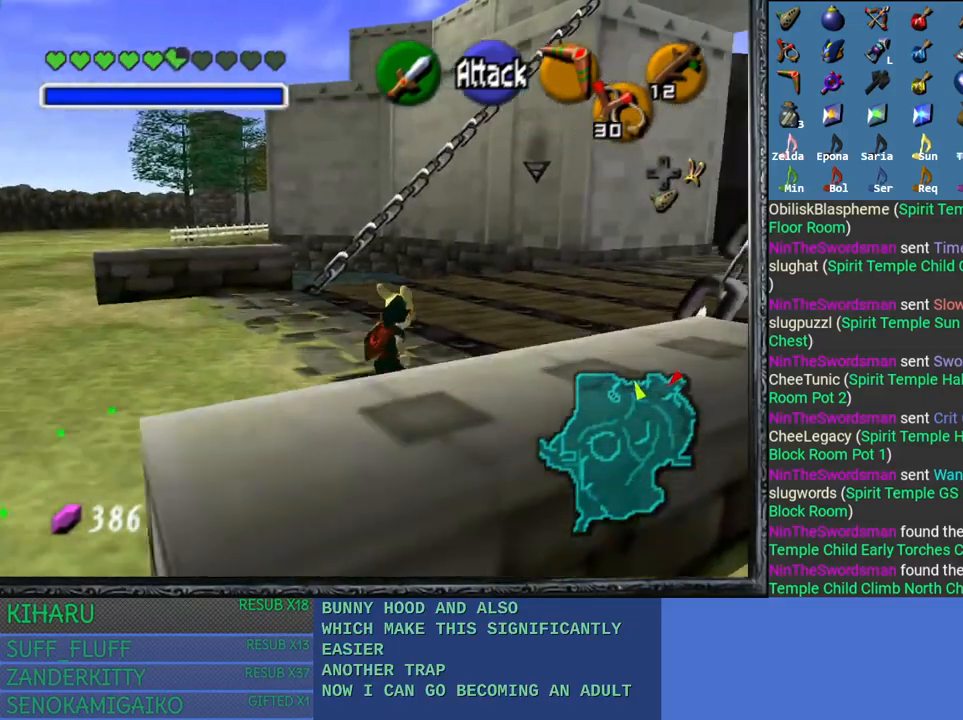
{"buttons": [], "left_stick": "up", "right_stick": "center", "events": []}
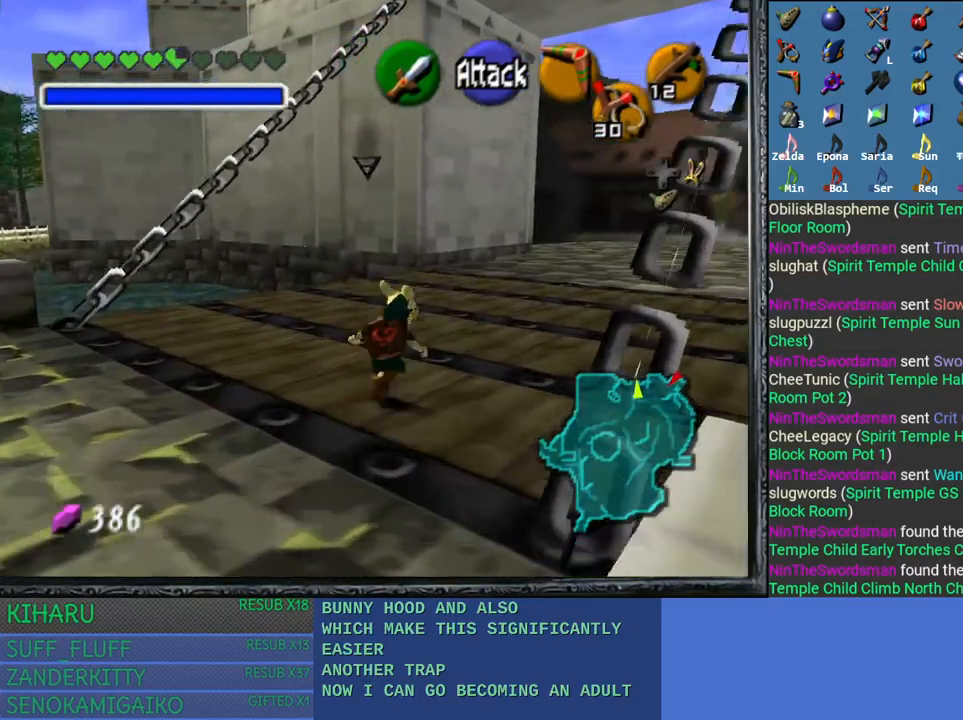
{"buttons": [], "left_stick": "up", "right_stick": "center", "events": []}
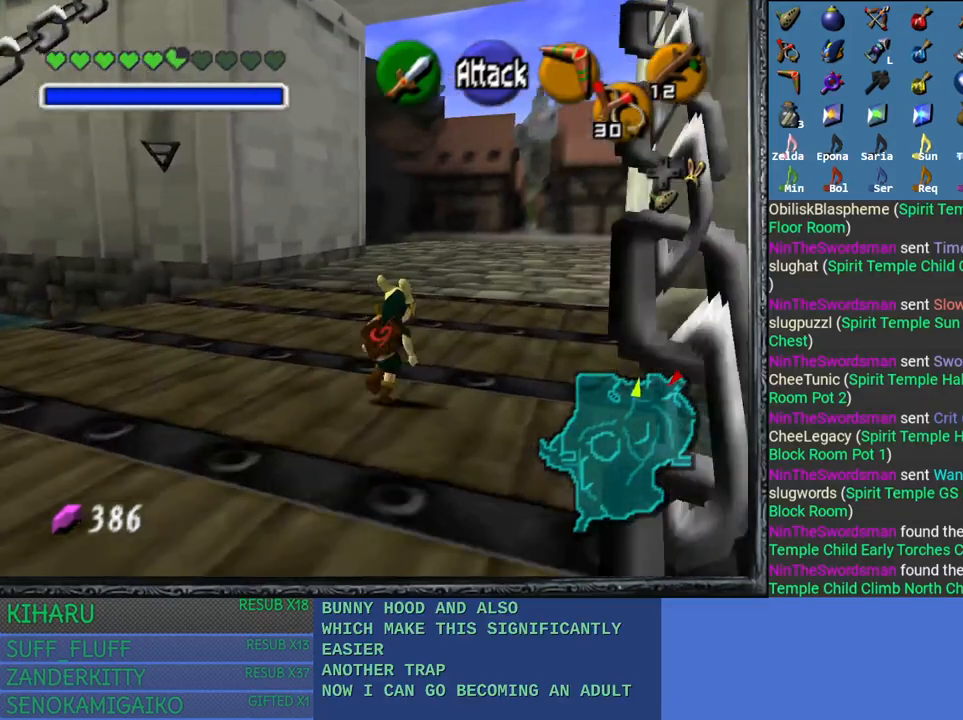
{"buttons": [], "left_stick": "up", "right_stick": "center", "events": []}
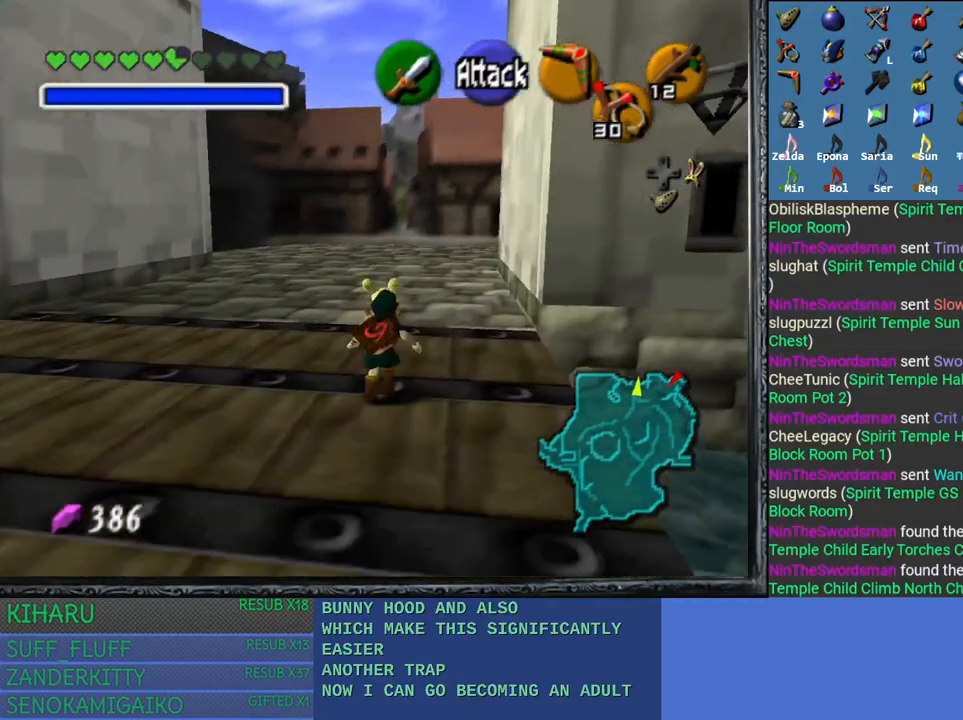
{"buttons": [], "left_stick": "up", "right_stick": "center", "events": []}
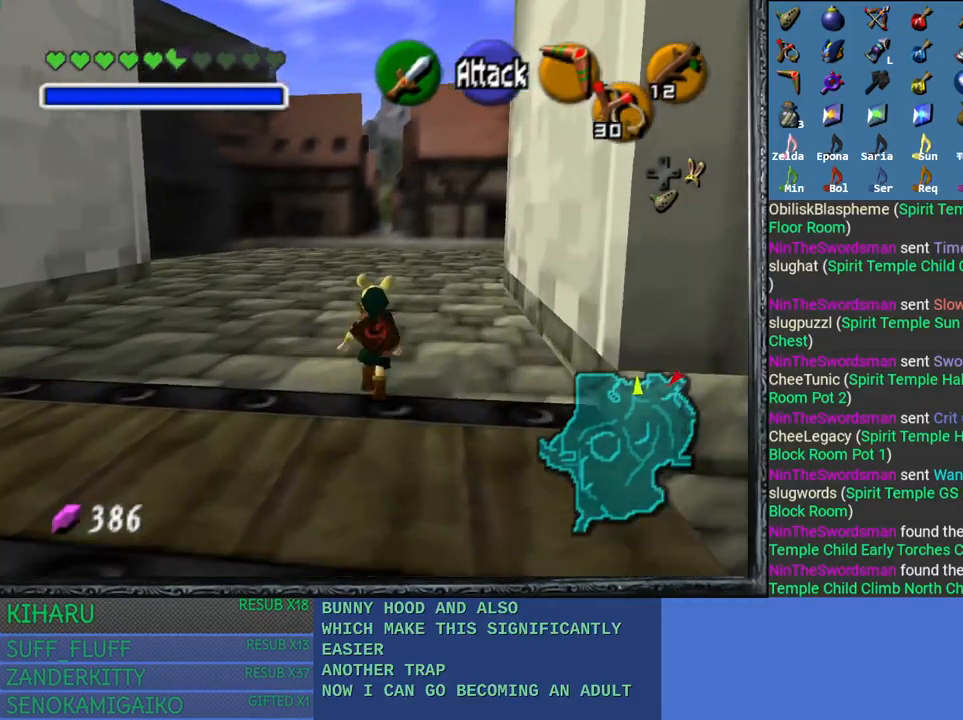
{"buttons": [], "left_stick": "up", "right_stick": "center", "events": []}
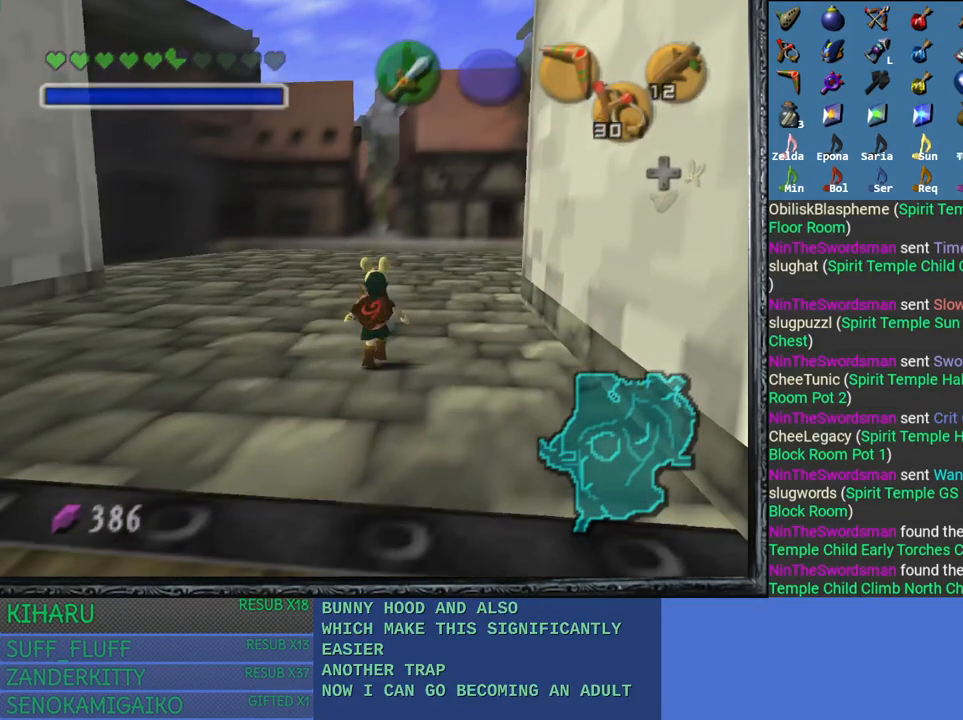
{"buttons": [], "left_stick": "up", "right_stick": "center", "events": []}
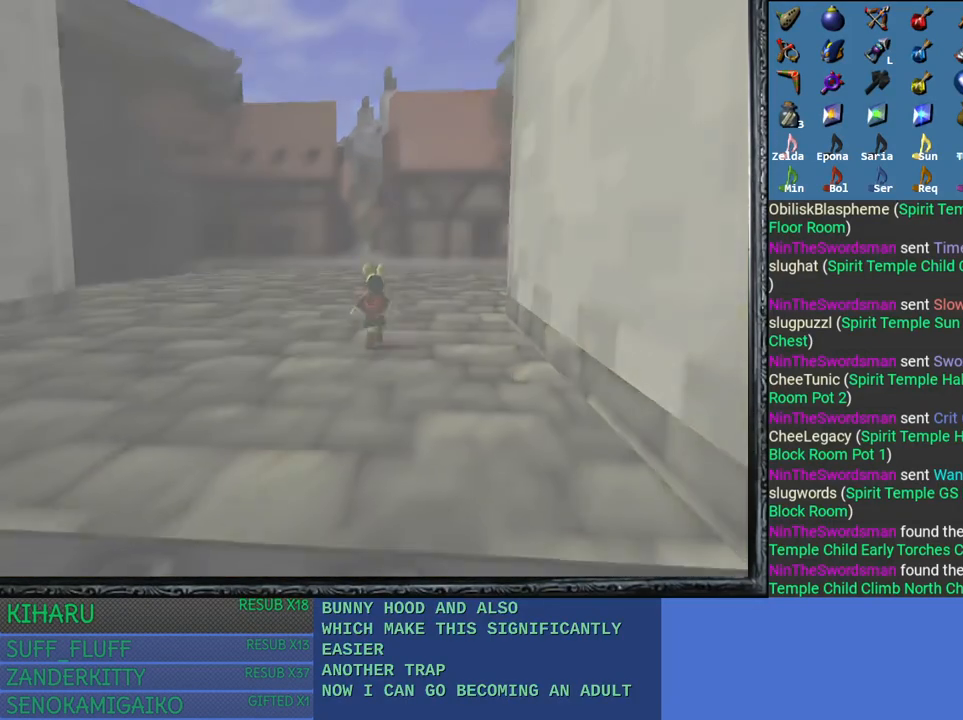
{"buttons": [], "left_stick": "center", "right_stick": "center", "events": [[333, "left_stick", "center"]]}
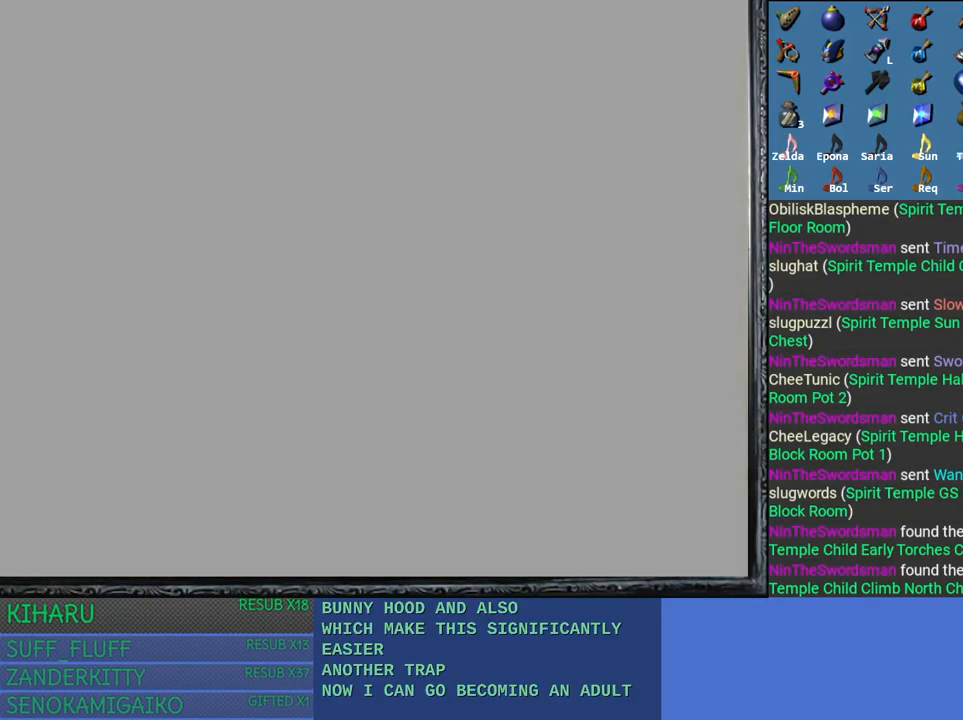
{"buttons": [], "left_stick": "up", "right_stick": "center", "events": [[217, "left_stick", "up"]]}
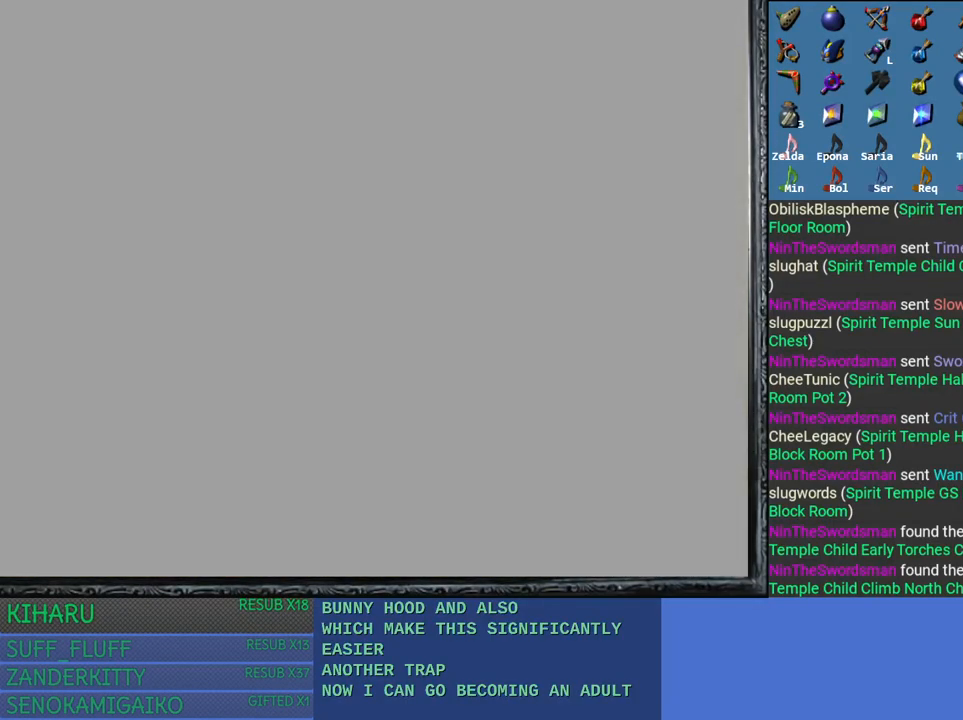
{"buttons": [], "left_stick": "up", "right_stick": "center", "events": []}
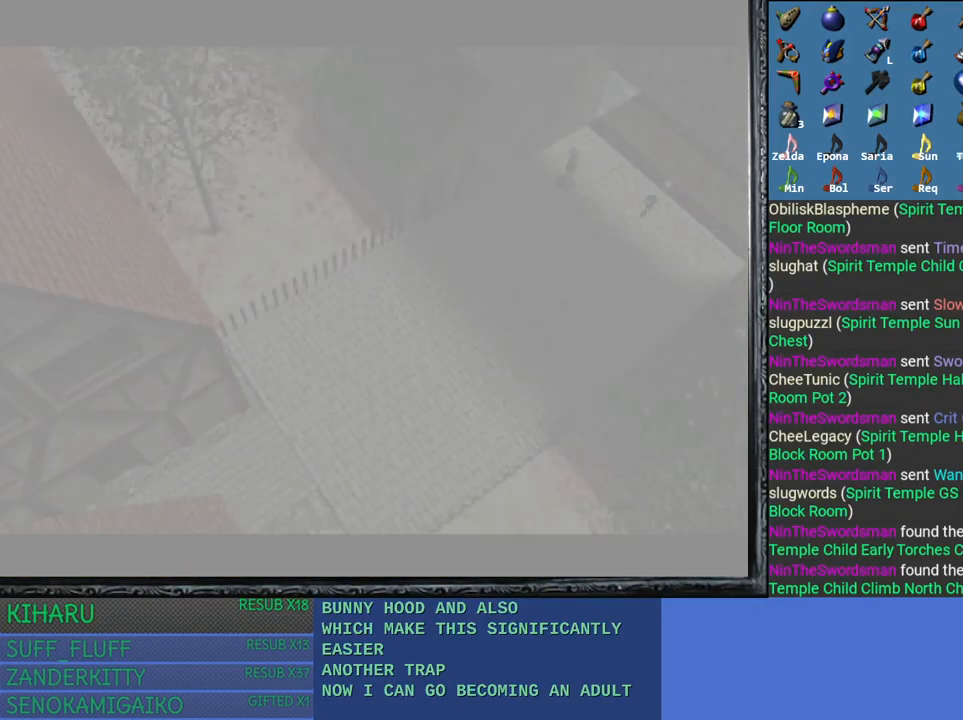
{"buttons": [], "left_stick": "down-left", "right_stick": "center", "events": [[183, "left_stick", "down-left"]]}
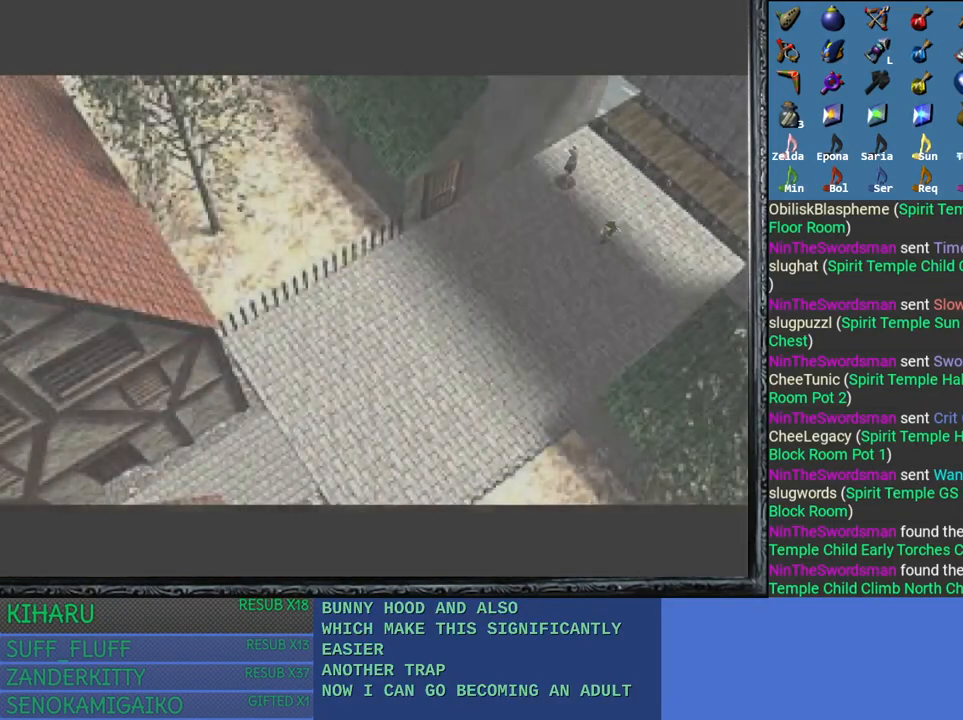
{"buttons": [], "left_stick": "down-left", "right_stick": "center", "events": [[250, "DPAD_RIGHT", "down"], [500, "DPAD_RIGHT", "up"]]}
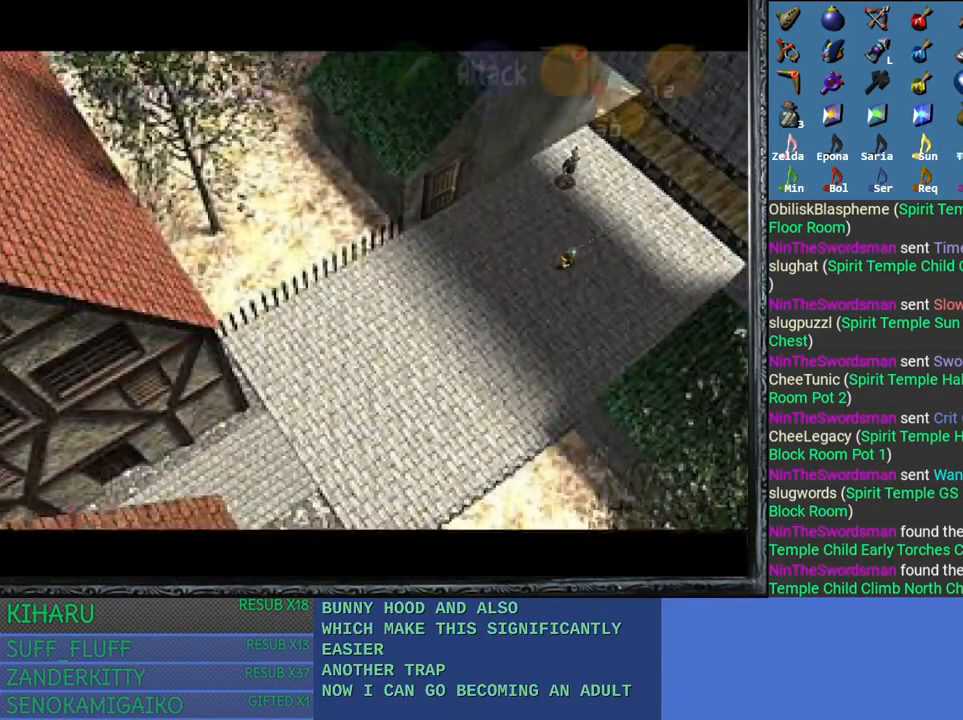
{"buttons": ["DPAD_RIGHT"], "left_stick": "down-left", "right_stick": "center", "events": [[383, "DPAD_RIGHT", "down"]]}
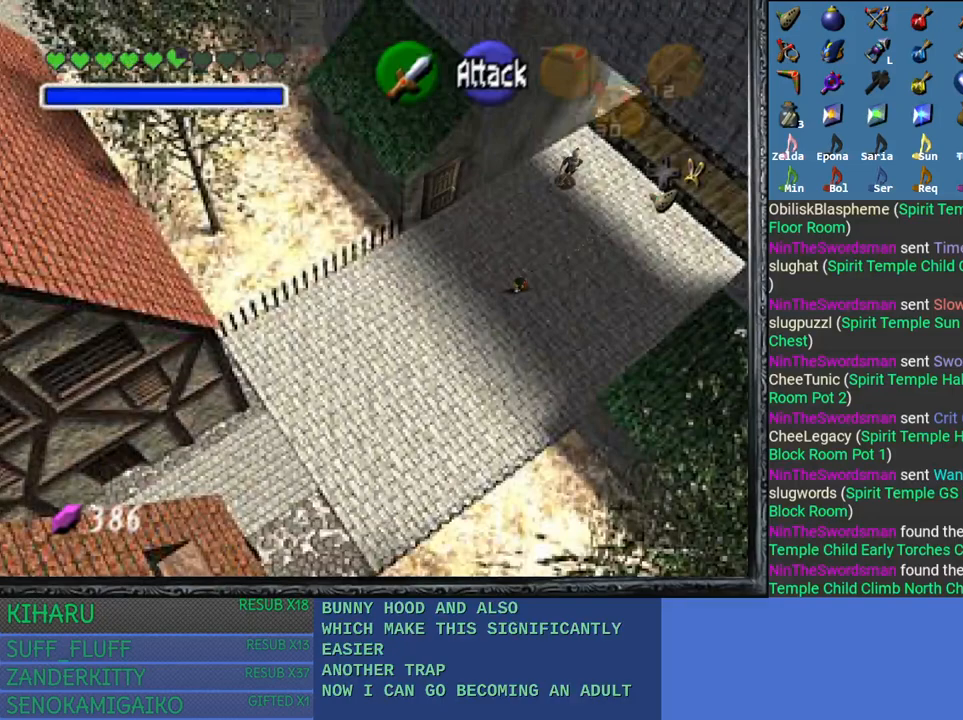
{"buttons": [], "left_stick": "down-left", "right_stick": "center", "events": [[117, "DPAD_RIGHT", "up"]]}
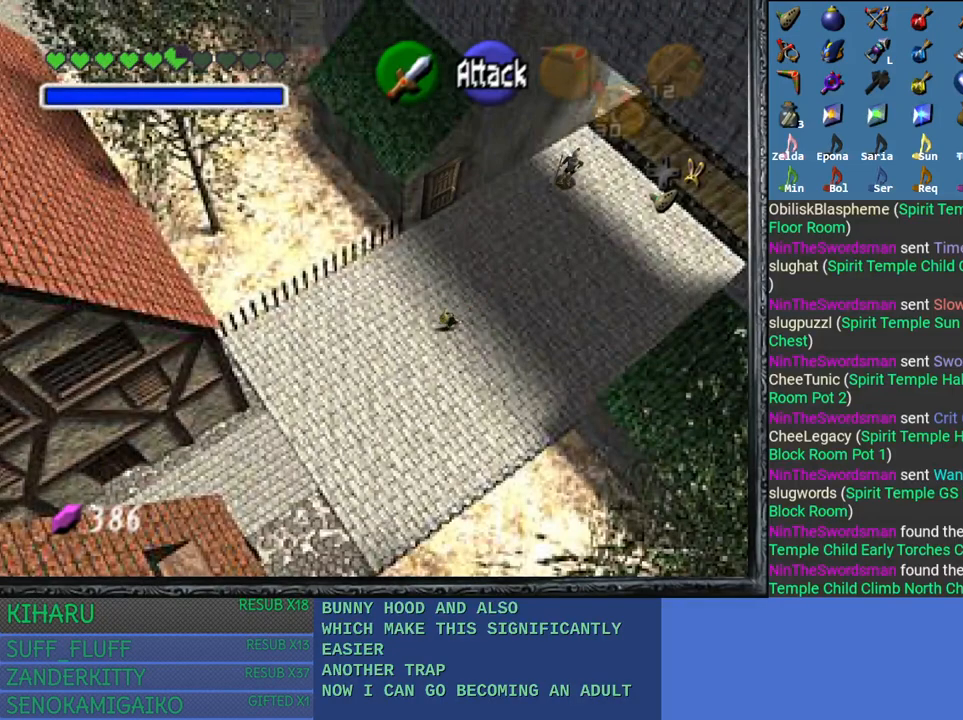
{"buttons": [], "left_stick": "down-left", "right_stick": "center", "events": []}
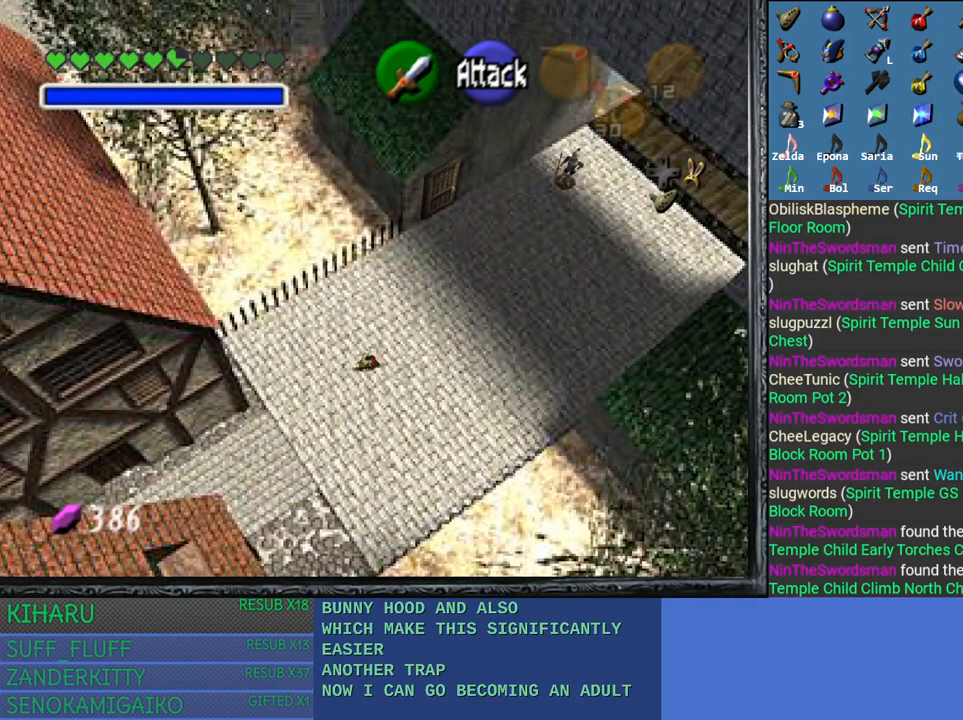
{"buttons": [], "left_stick": "down-left", "right_stick": "center", "events": []}
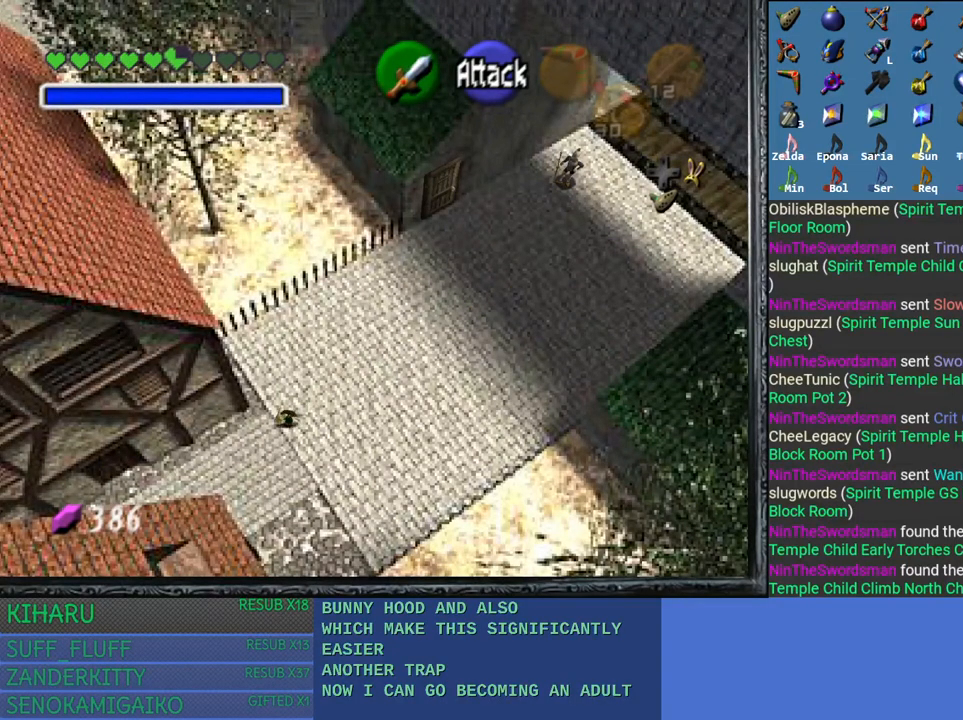
{"buttons": [], "left_stick": "down-left", "right_stick": "center", "events": []}
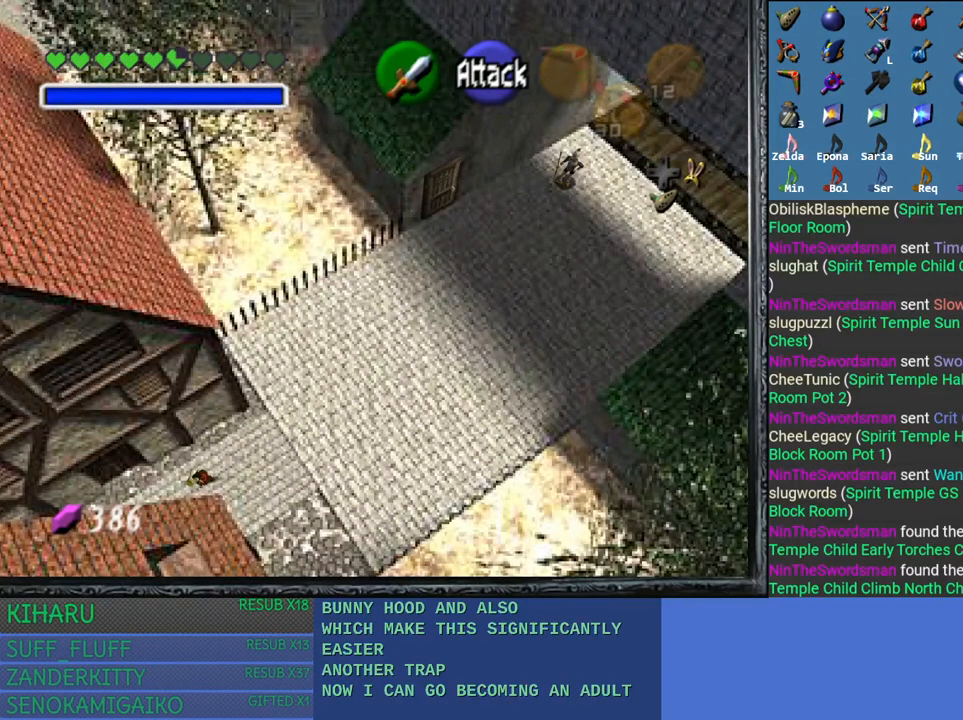
{"buttons": [], "left_stick": "down-left", "right_stick": "center", "events": []}
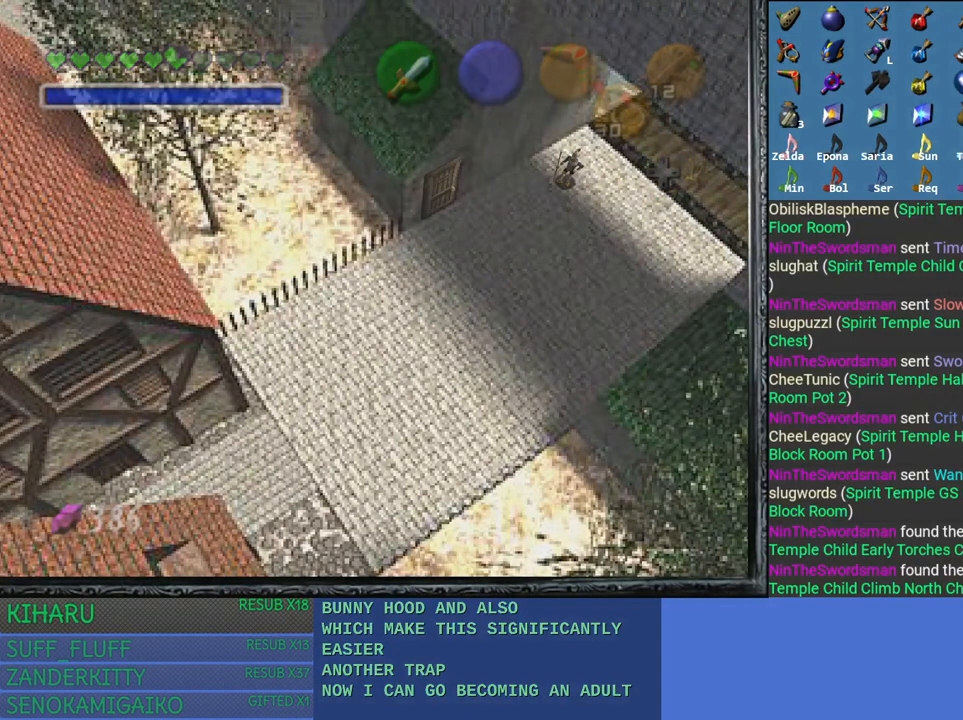
{"buttons": [], "left_stick": "down-left", "right_stick": "center", "events": []}
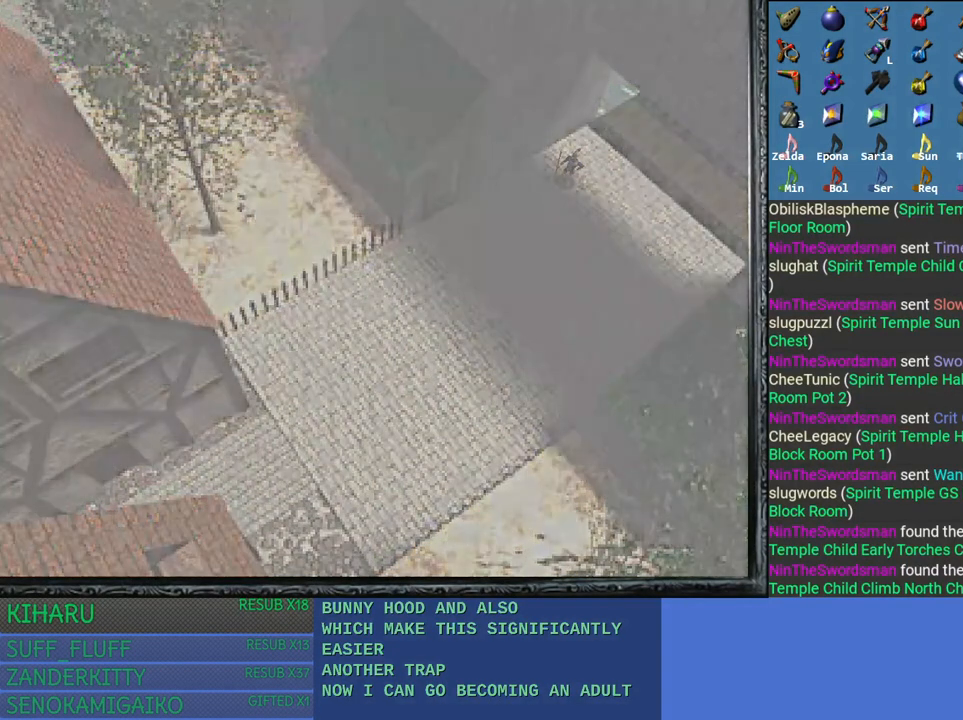
{"buttons": [], "left_stick": "down-left", "right_stick": "center", "events": []}
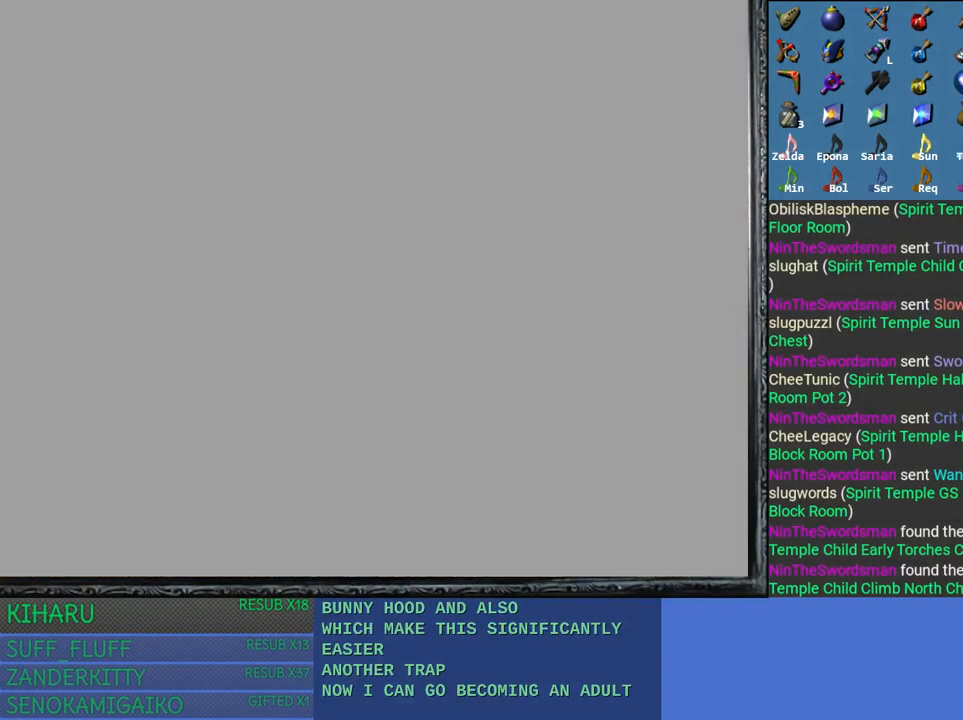
{"buttons": [], "left_stick": "down-left", "right_stick": "center", "events": []}
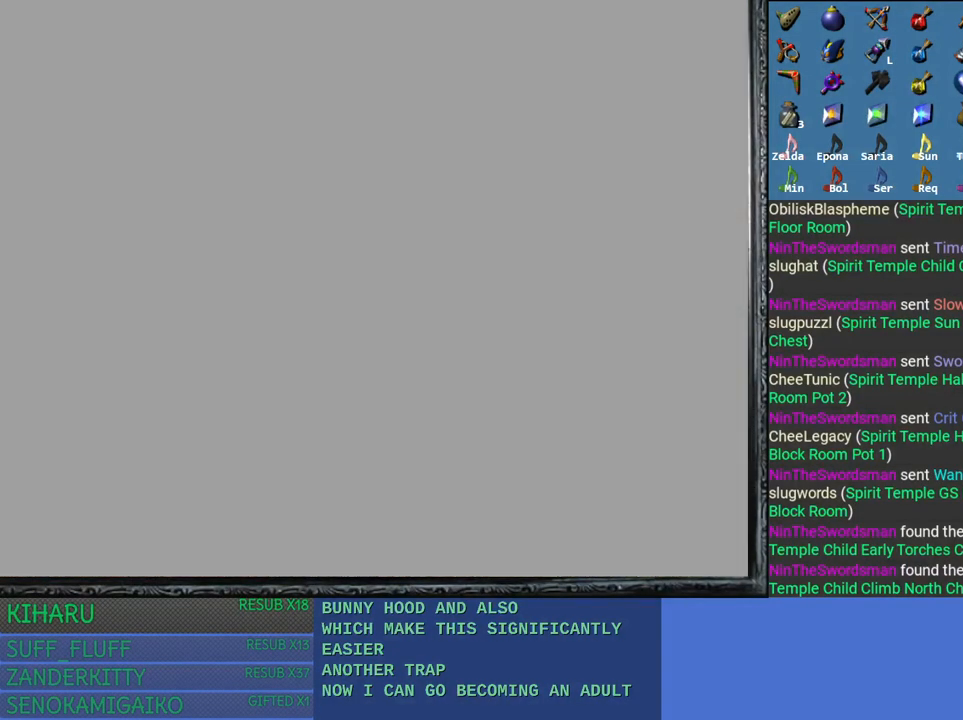
{"buttons": [], "left_stick": "down-left", "right_stick": "center", "events": []}